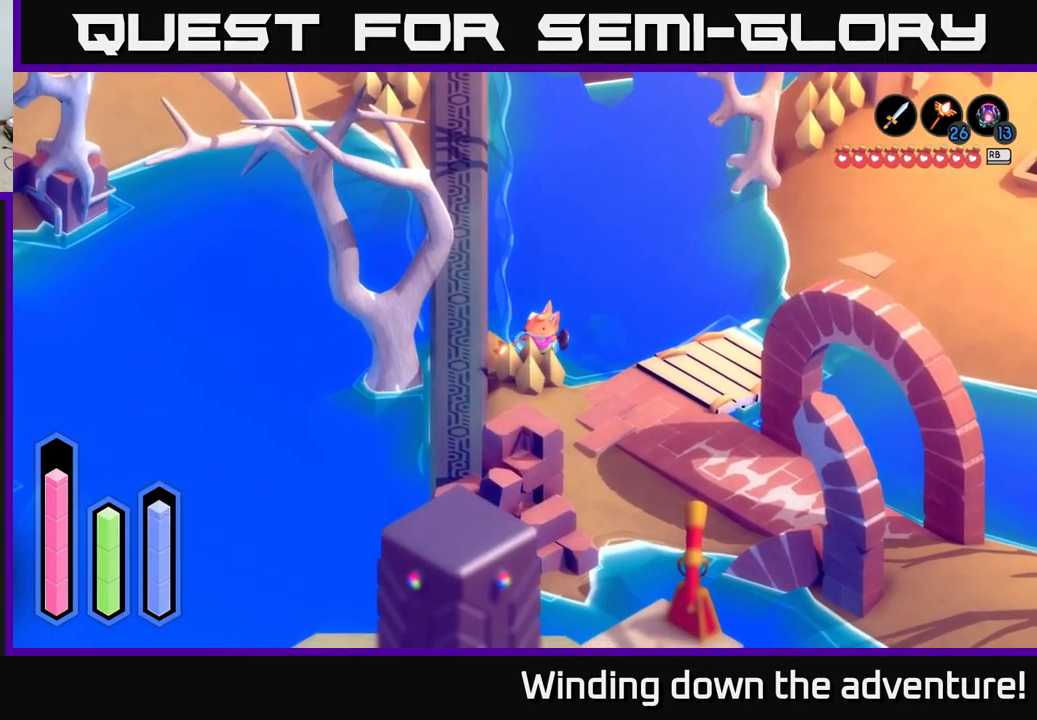
Gameplay with a controller (Xbox layout); each line is a JSON object with the inputs held at the frame after it. "events" lists button and stick changes between this image and that frame as [ms after this image, input, new state], when the widget could be followed in between.
{"buttons": [], "left_stick": "down-right", "right_stick": "center", "events": [[400, "left_stick", "down-right"]]}
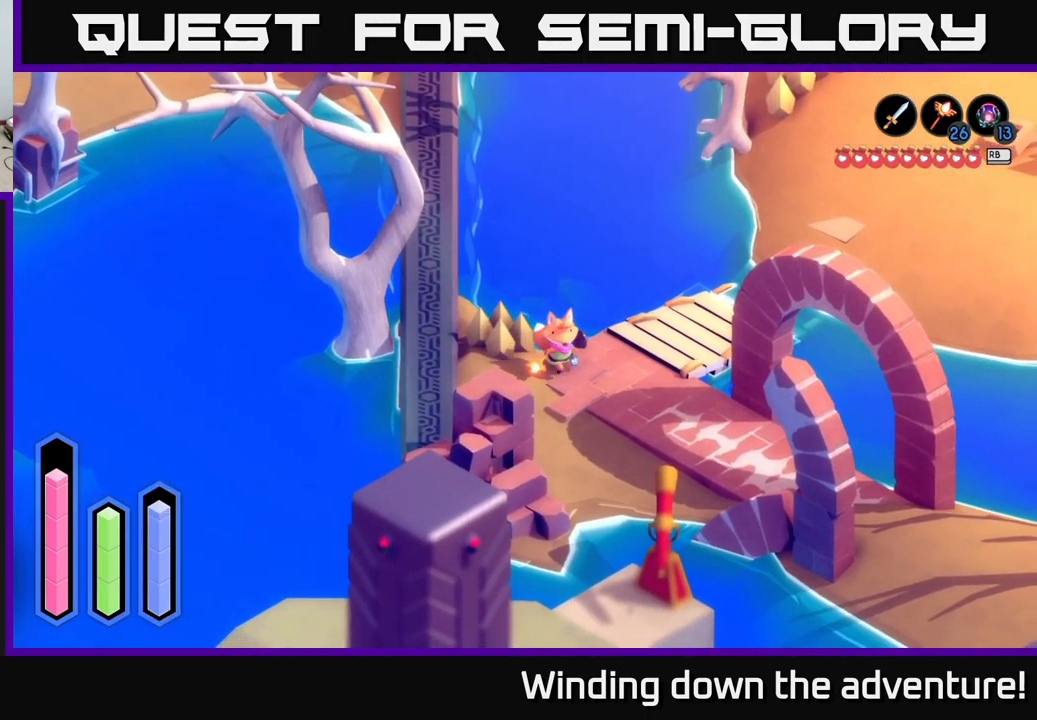
{"buttons": ["A"], "left_stick": "down-right", "right_stick": "center", "events": [[117, "A", "down"]]}
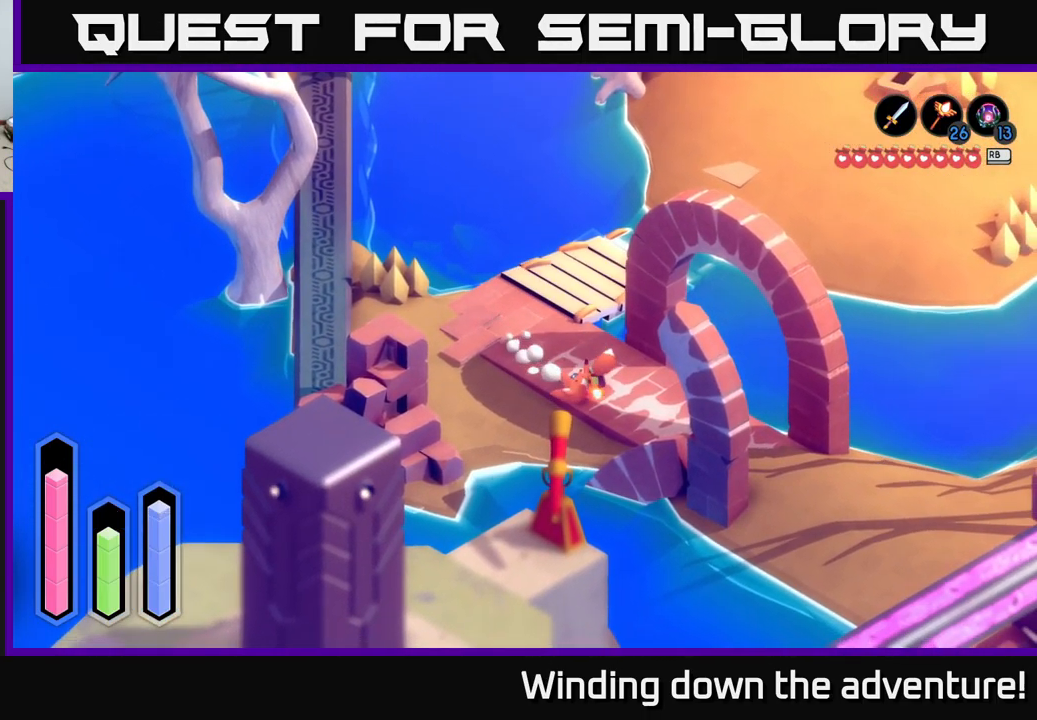
{"buttons": ["A"], "left_stick": "down-right", "right_stick": "center", "events": []}
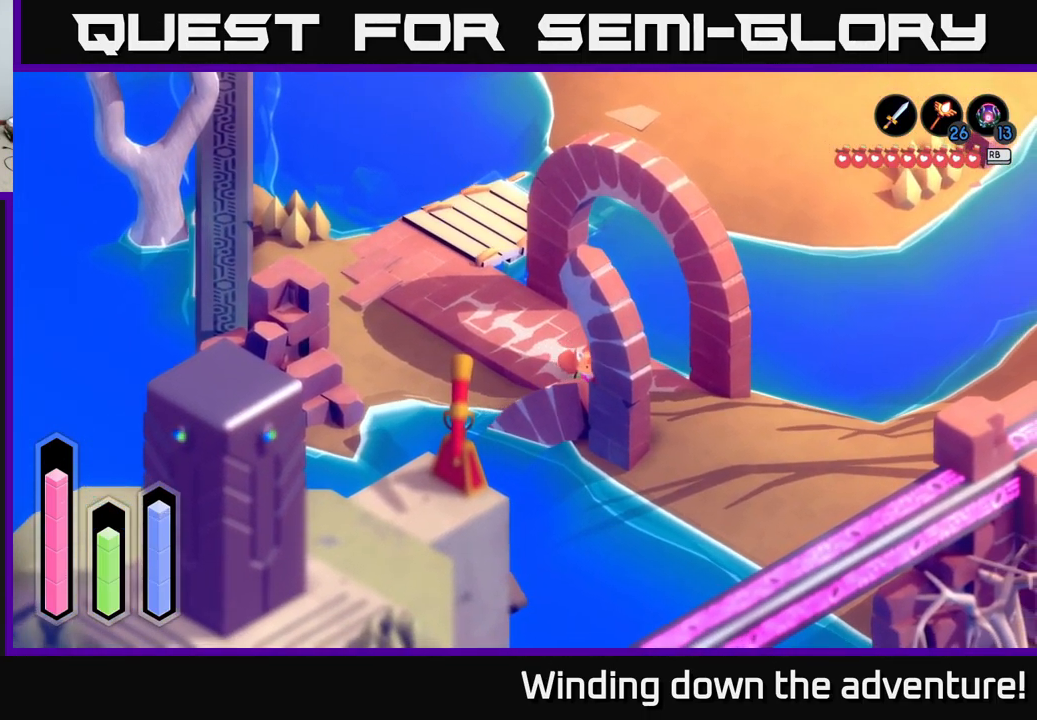
{"buttons": ["A"], "left_stick": "down-right", "right_stick": "center", "events": []}
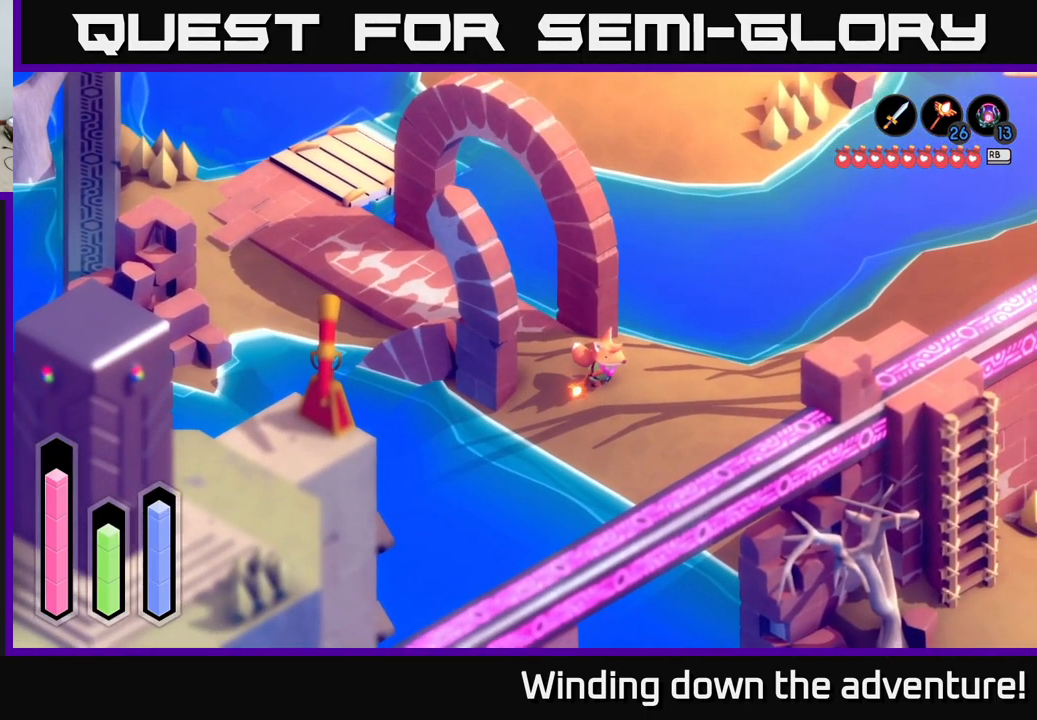
{"buttons": ["A"], "left_stick": "up-right", "right_stick": "center", "events": [[184, "left_stick", "right"], [450, "left_stick", "up-right"]]}
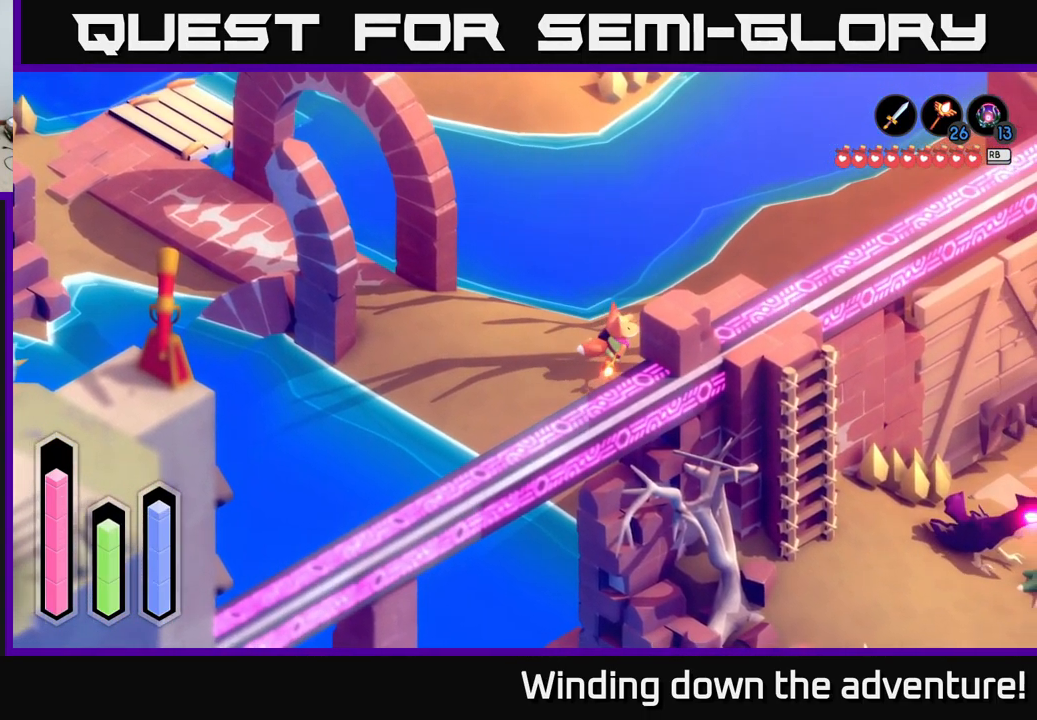
{"buttons": ["A"], "left_stick": "up-right", "right_stick": "center", "events": []}
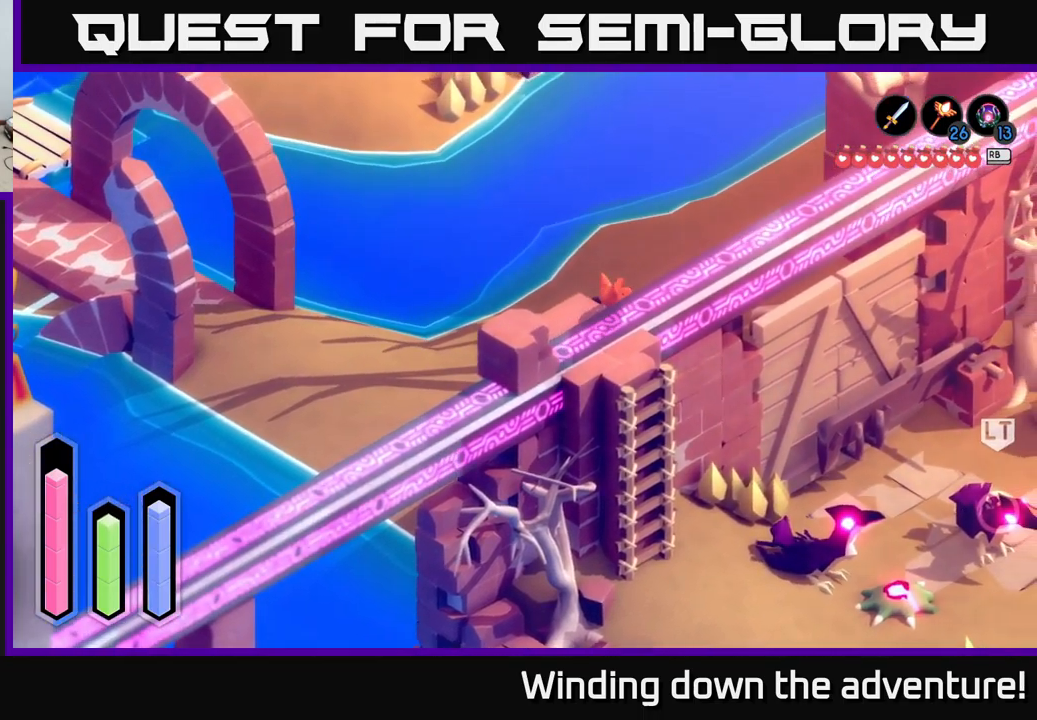
{"buttons": ["A"], "left_stick": "up-right", "right_stick": "center", "events": []}
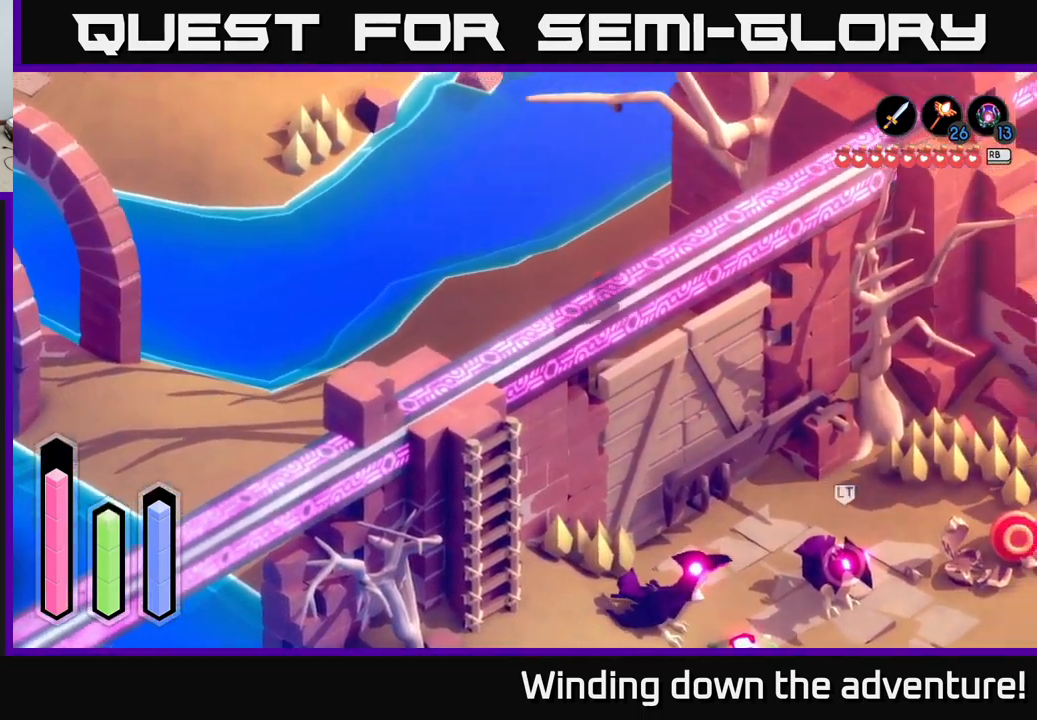
{"buttons": ["A"], "left_stick": "up", "right_stick": "center", "events": [[300, "left_stick", "up"]]}
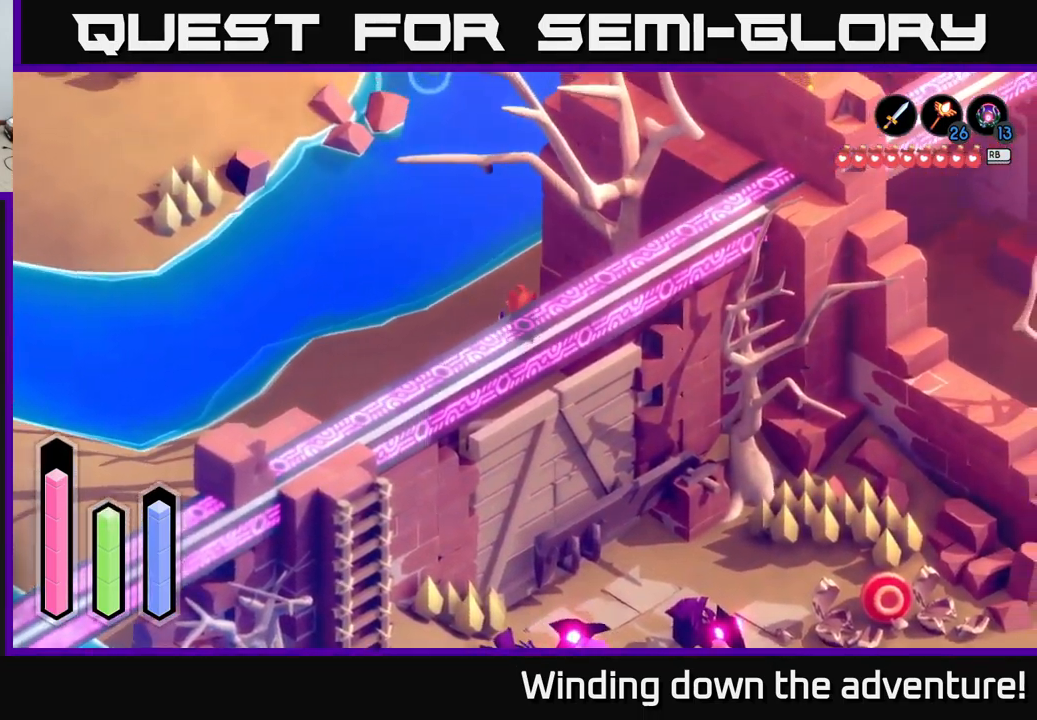
{"buttons": ["A", "L2"], "left_stick": "up-right", "right_stick": "center", "events": [[217, "left_stick", "up-right"], [267, "L2", "down"]]}
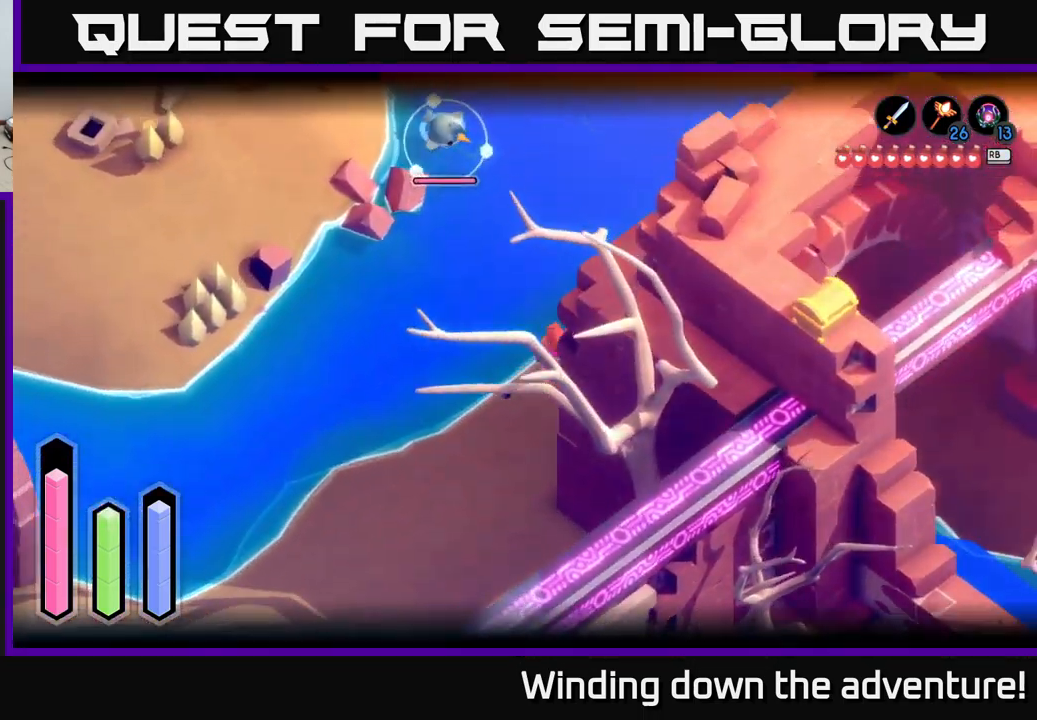
{"buttons": ["A", "L2"], "left_stick": "up-right", "right_stick": "center", "events": []}
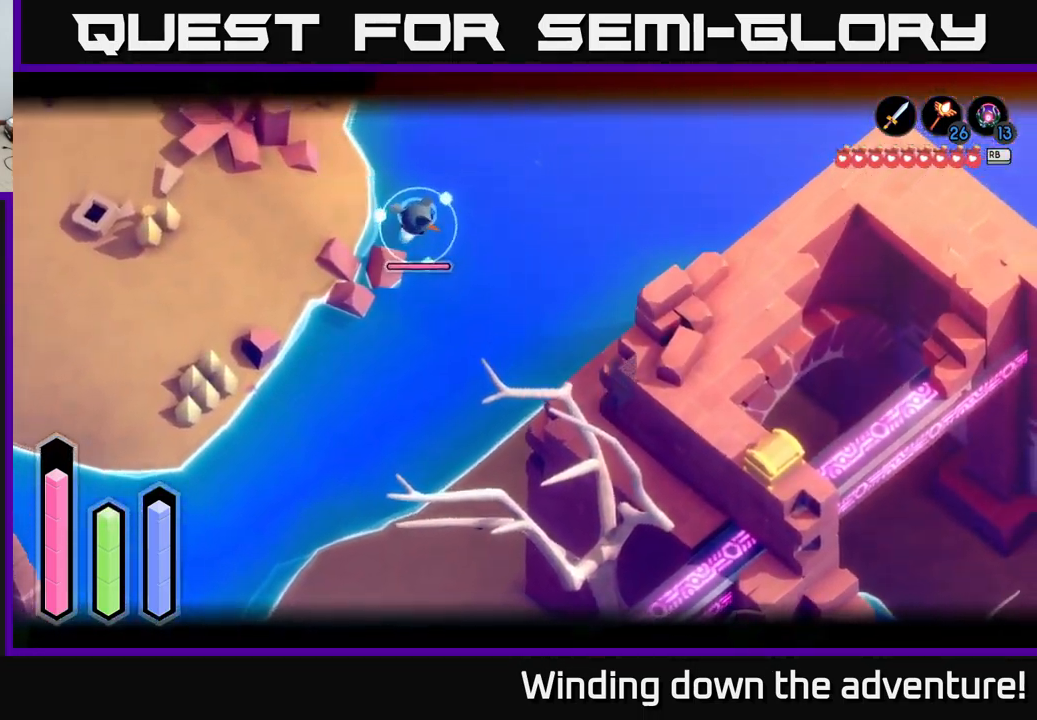
{"buttons": ["A", "L2"], "left_stick": "up-left", "right_stick": "center", "events": [[133, "left_stick", "up"], [450, "left_stick", "up-left"]]}
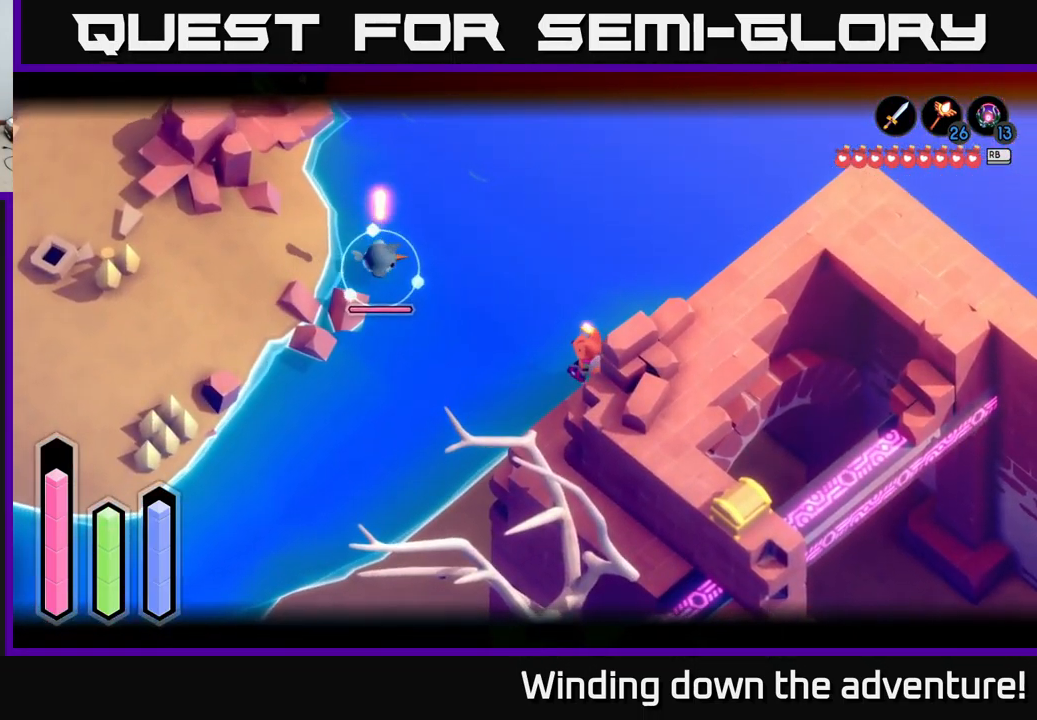
{"buttons": ["L2"], "left_stick": "up-left", "right_stick": "center", "events": [[33, "A", "up"]]}
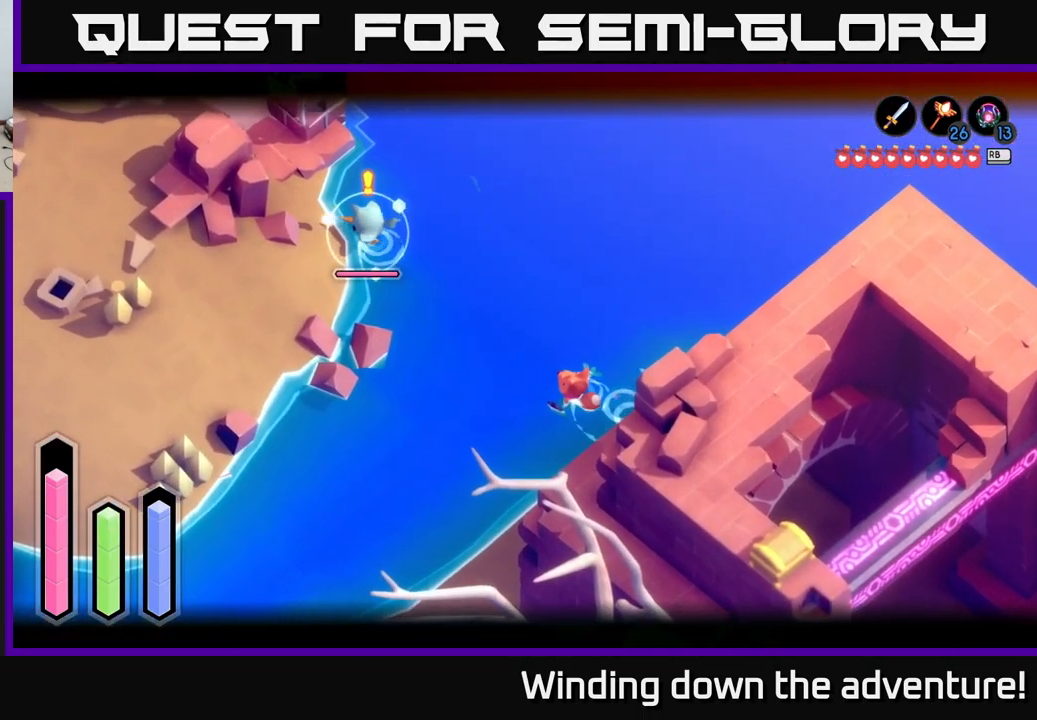
{"buttons": ["L2"], "left_stick": "up", "right_stick": "center", "events": [[183, "left_stick", "up"], [283, "left_stick", "up-right"], [433, "left_stick", "up"]]}
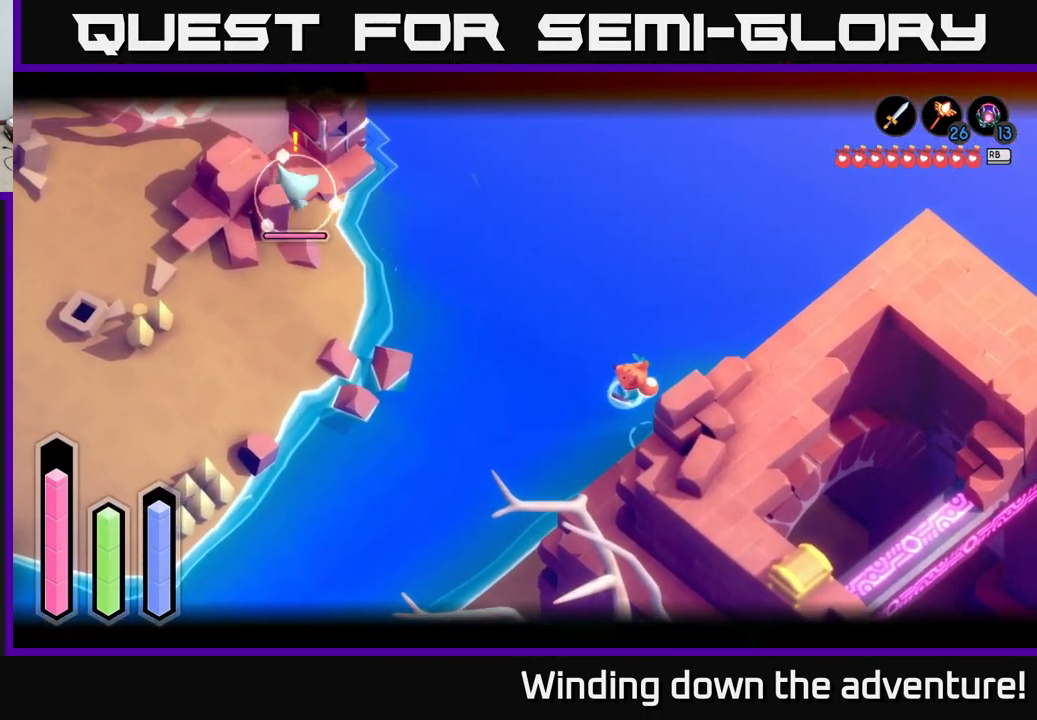
{"buttons": ["L2"], "left_stick": "up", "right_stick": "center", "events": []}
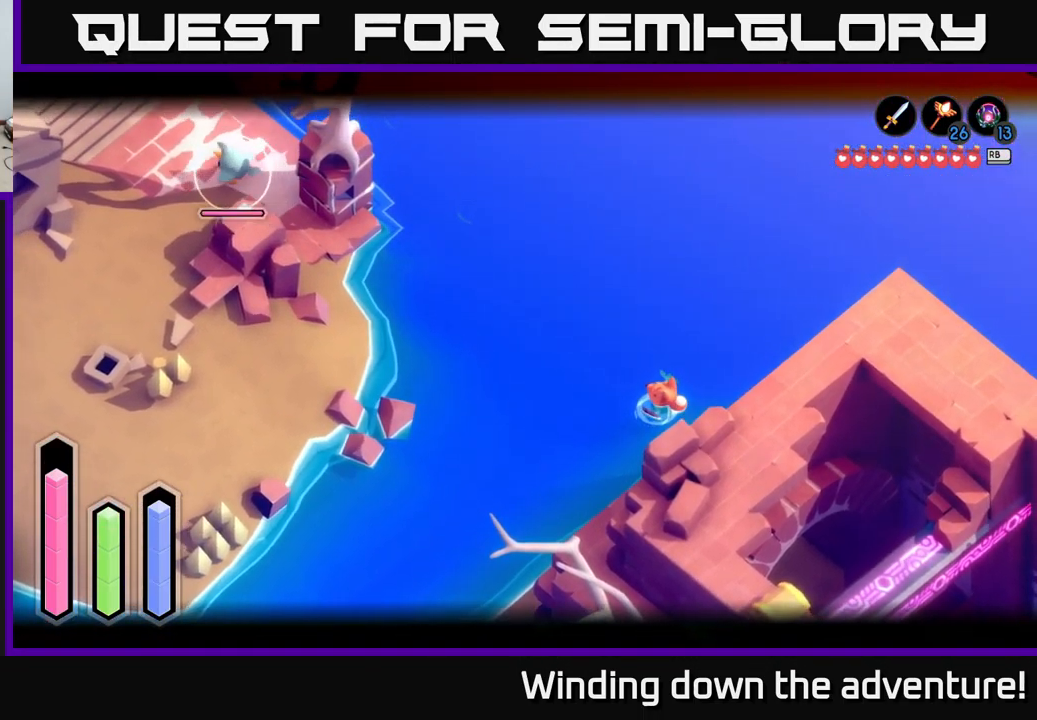
{"buttons": [], "left_stick": "center", "right_stick": "center", "events": [[50, "left_stick", "up-left"], [417, "L2", "up"], [483, "left_stick", "center"]]}
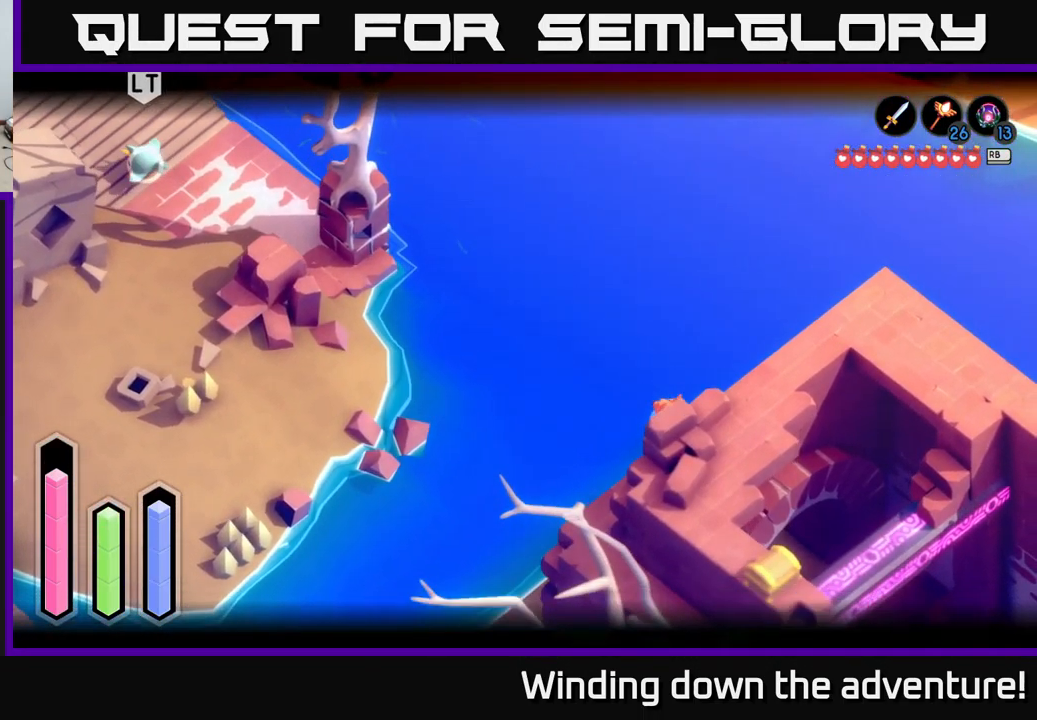
{"buttons": ["A"], "left_stick": "down-left", "right_stick": "center", "events": [[100, "left_stick", "down"], [299, "A", "down"], [516, "left_stick", "down-left"]]}
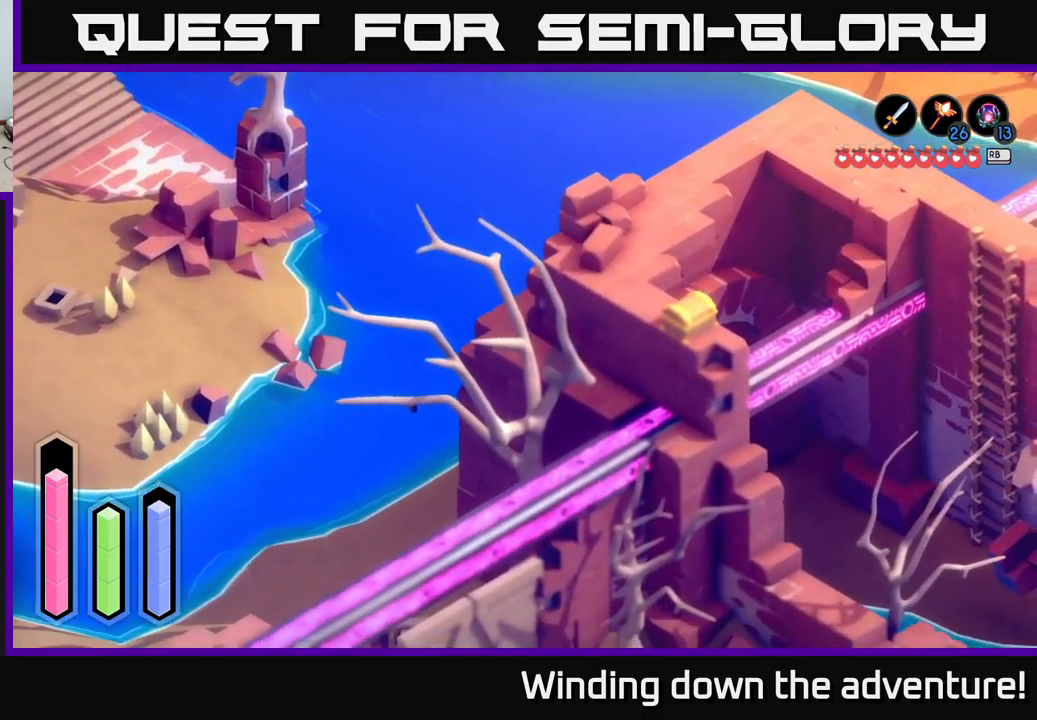
{"buttons": ["A"], "left_stick": "down-left", "right_stick": "center", "events": [[250, "A", "up"], [417, "A", "down"]]}
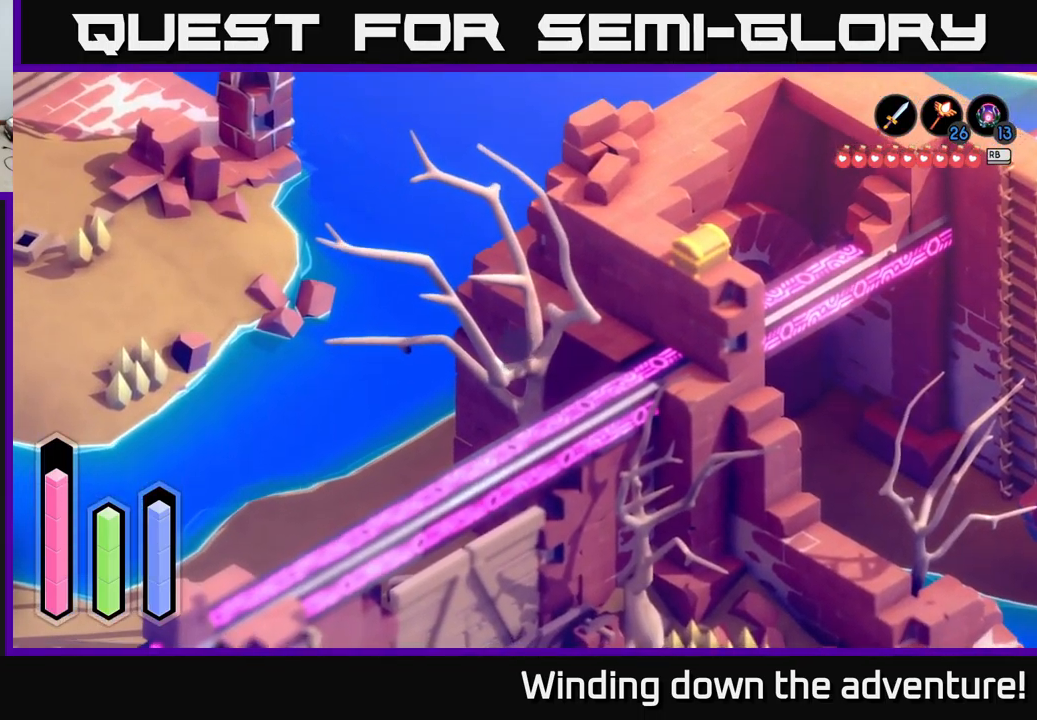
{"buttons": ["A"], "left_stick": "down-left", "right_stick": "center", "events": [[67, "left_stick", "down"], [233, "A", "up"], [417, "A", "down"], [500, "left_stick", "down-left"]]}
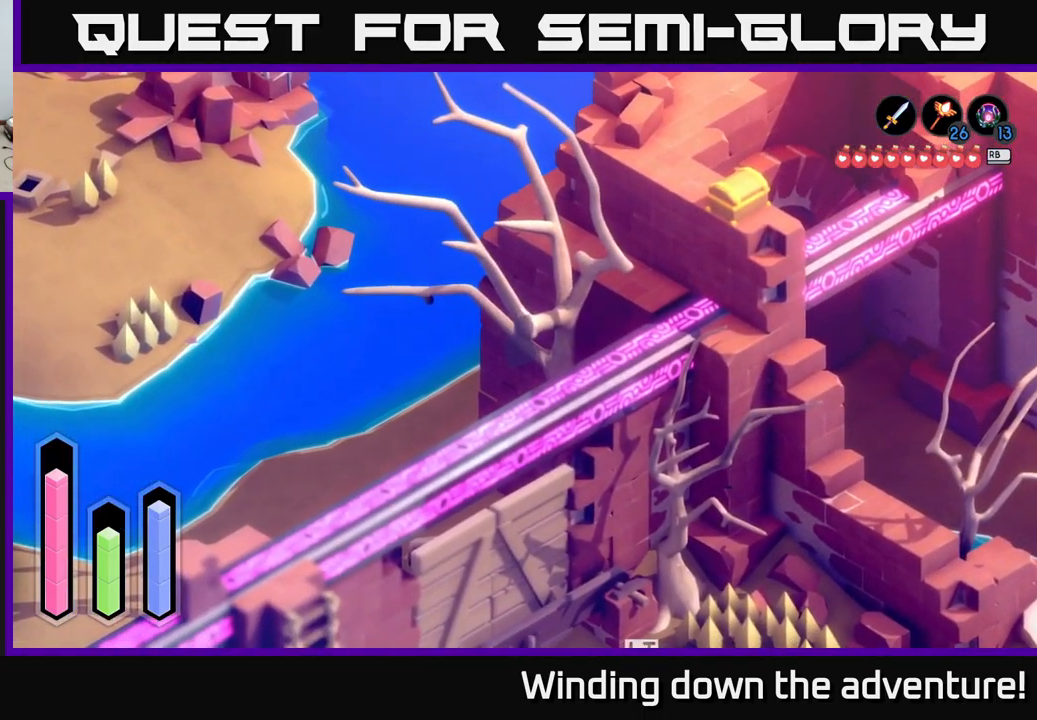
{"buttons": ["A"], "left_stick": "down-left", "right_stick": "center", "events": []}
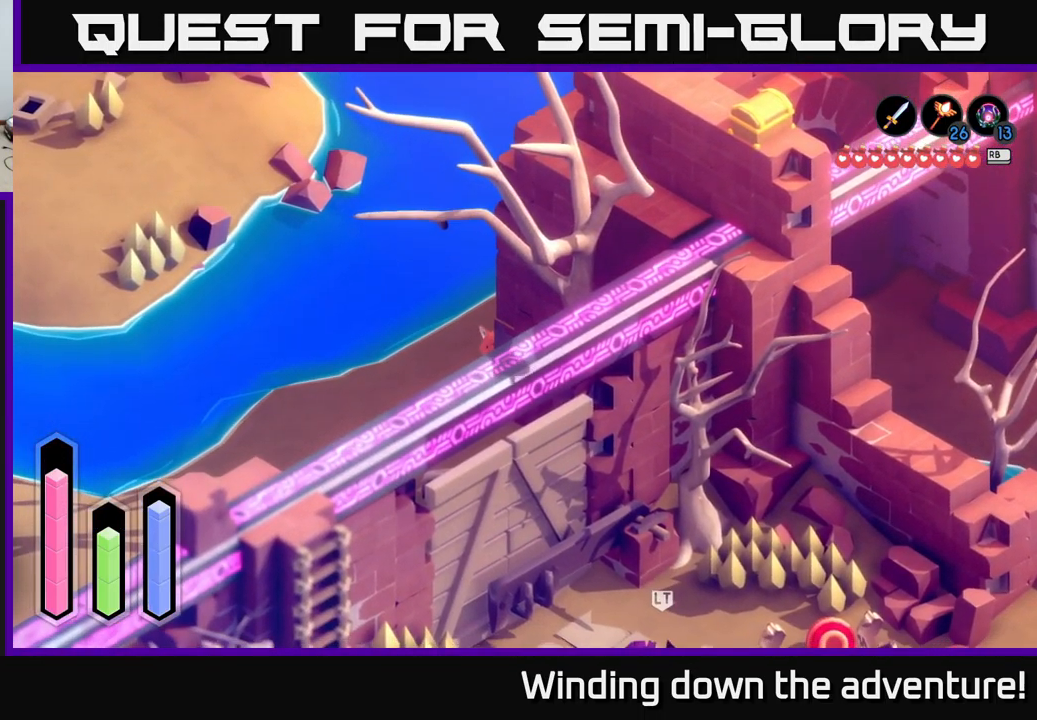
{"buttons": ["A"], "left_stick": "down-left", "right_stick": "center", "events": []}
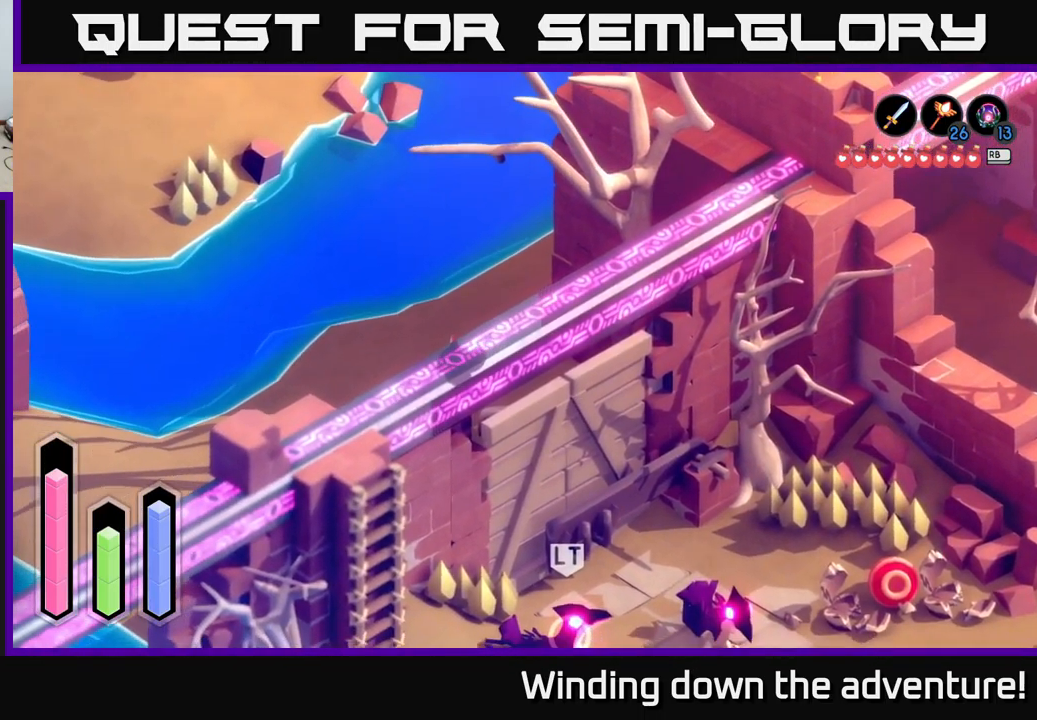
{"buttons": ["A"], "left_stick": "down-left", "right_stick": "center", "events": [[67, "left_stick", "left"], [183, "left_stick", "down-left"]]}
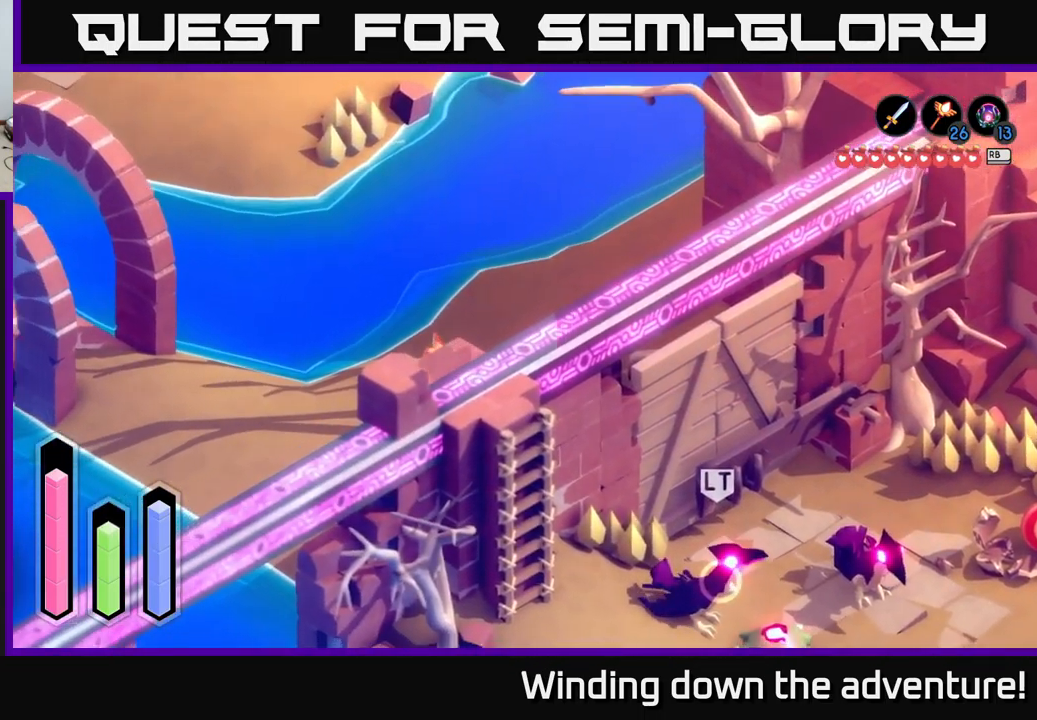
{"buttons": ["A"], "left_stick": "left", "right_stick": "center", "events": [[33, "left_stick", "left"]]}
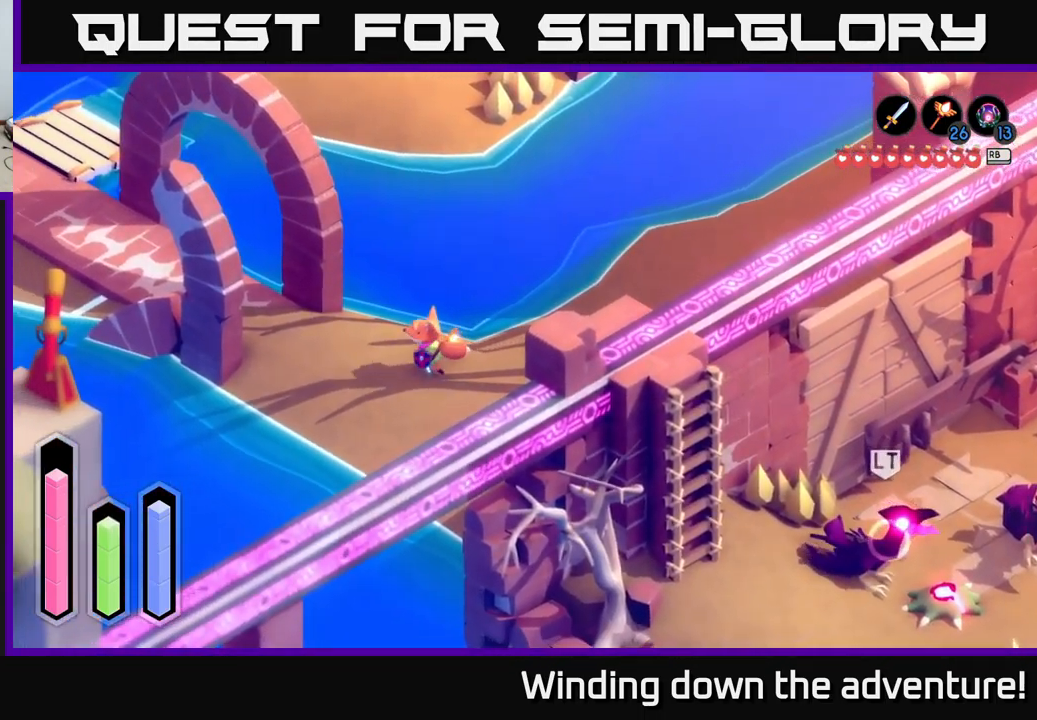
{"buttons": ["A"], "left_stick": "up-left", "right_stick": "center", "events": [[33, "left_stick", "up-left"]]}
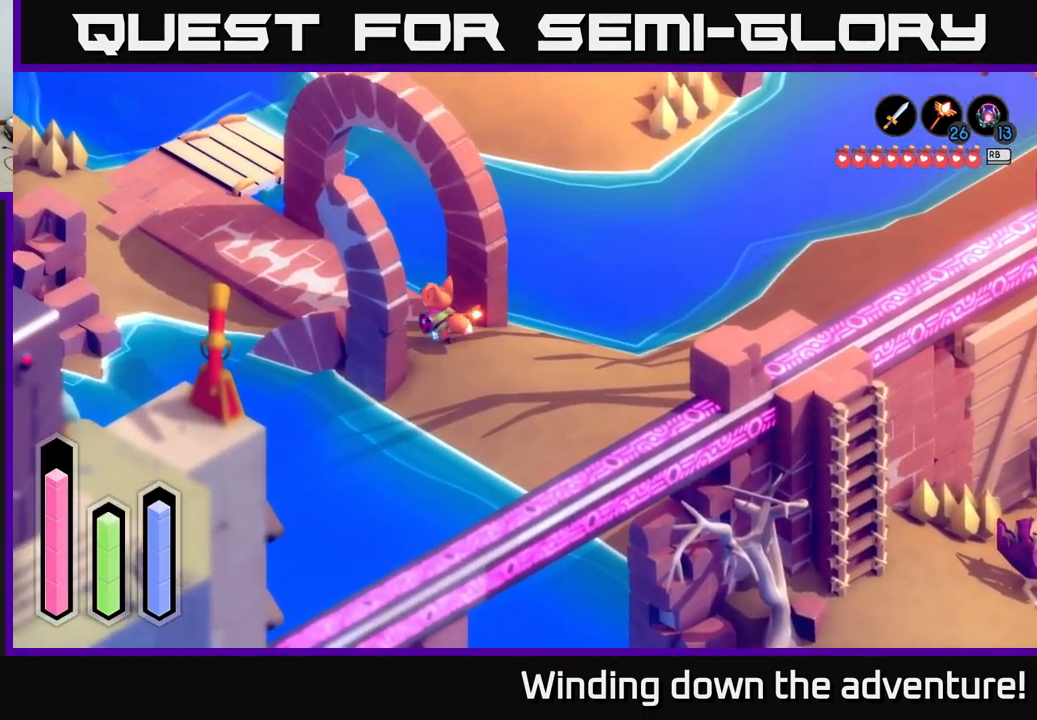
{"buttons": ["A"], "left_stick": "up-left", "right_stick": "center", "events": []}
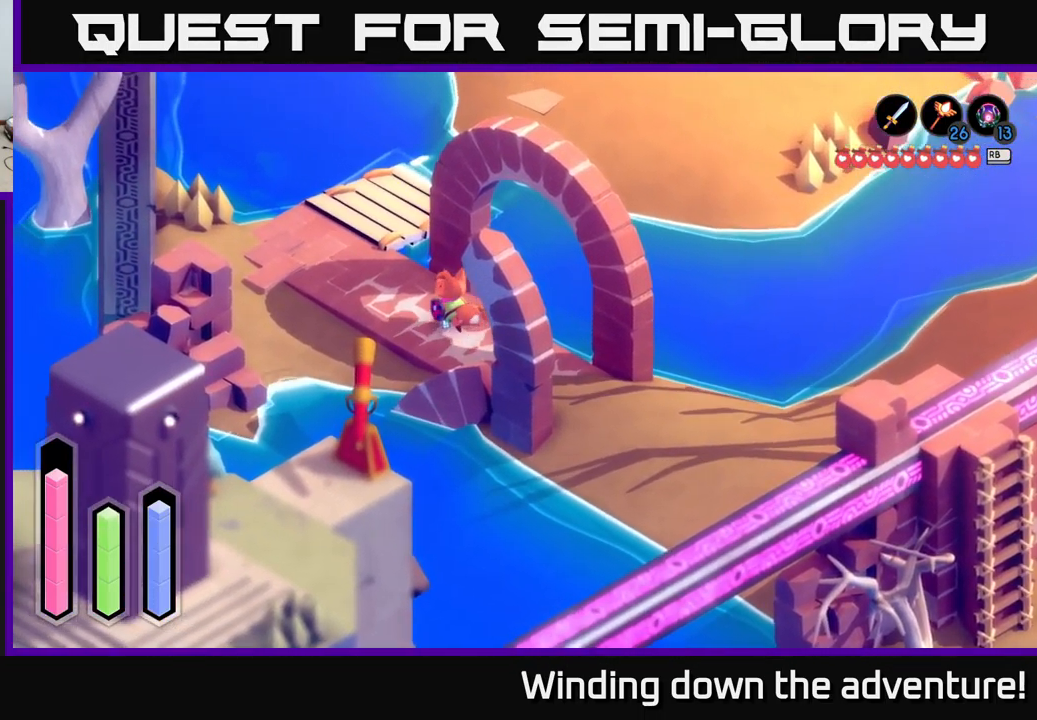
{"buttons": ["A"], "left_stick": "up-right", "right_stick": "center", "events": [[333, "left_stick", "up"], [433, "left_stick", "up-right"]]}
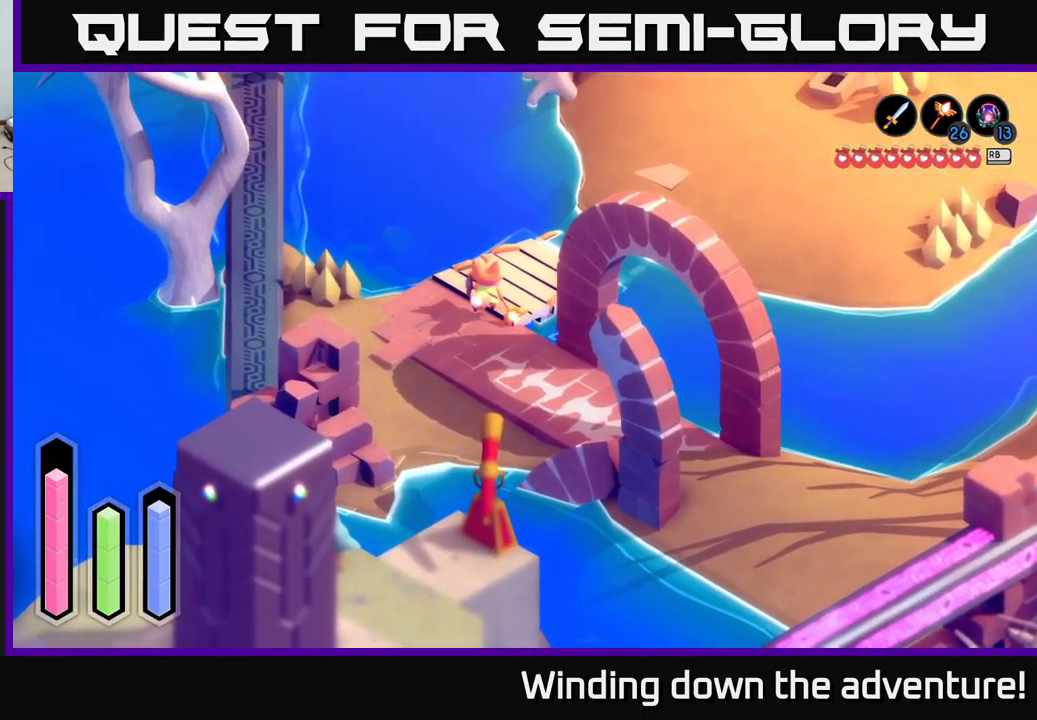
{"buttons": ["A"], "left_stick": "up-right", "right_stick": "center", "events": []}
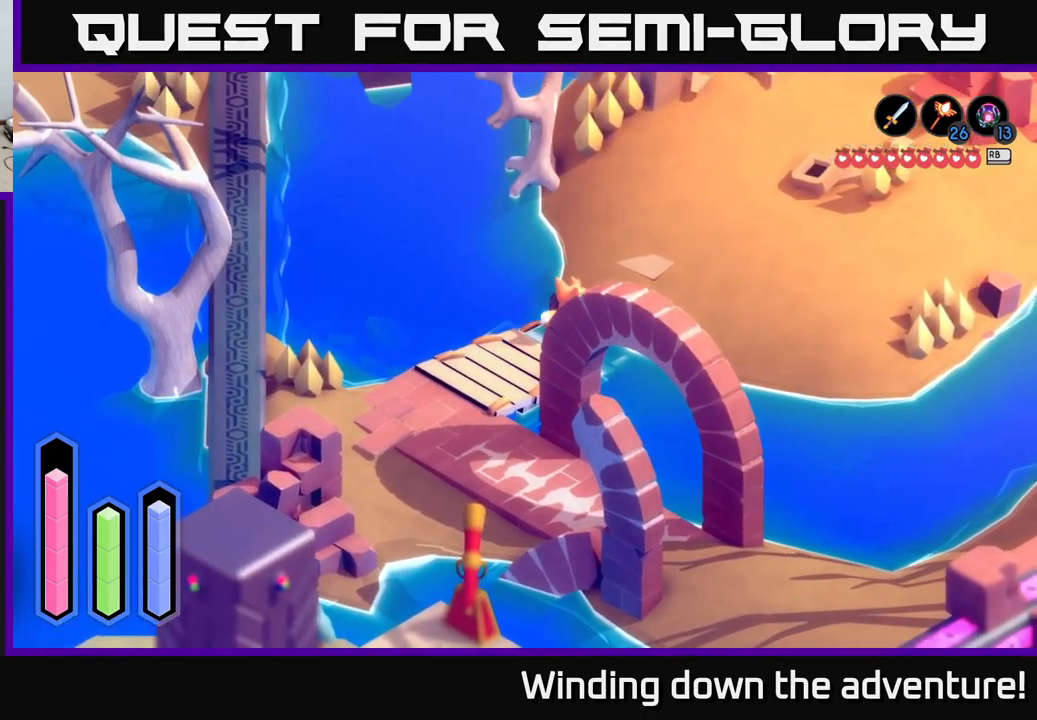
{"buttons": ["A"], "left_stick": "up-right", "right_stick": "center", "events": []}
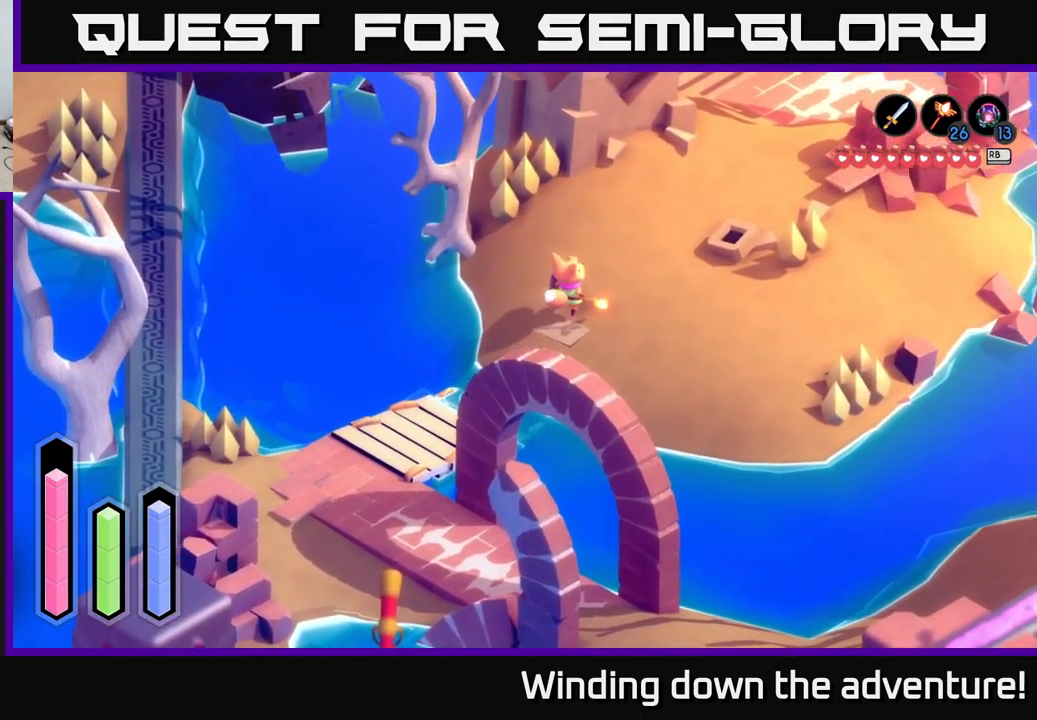
{"buttons": ["A"], "left_stick": "up-right", "right_stick": "center", "events": []}
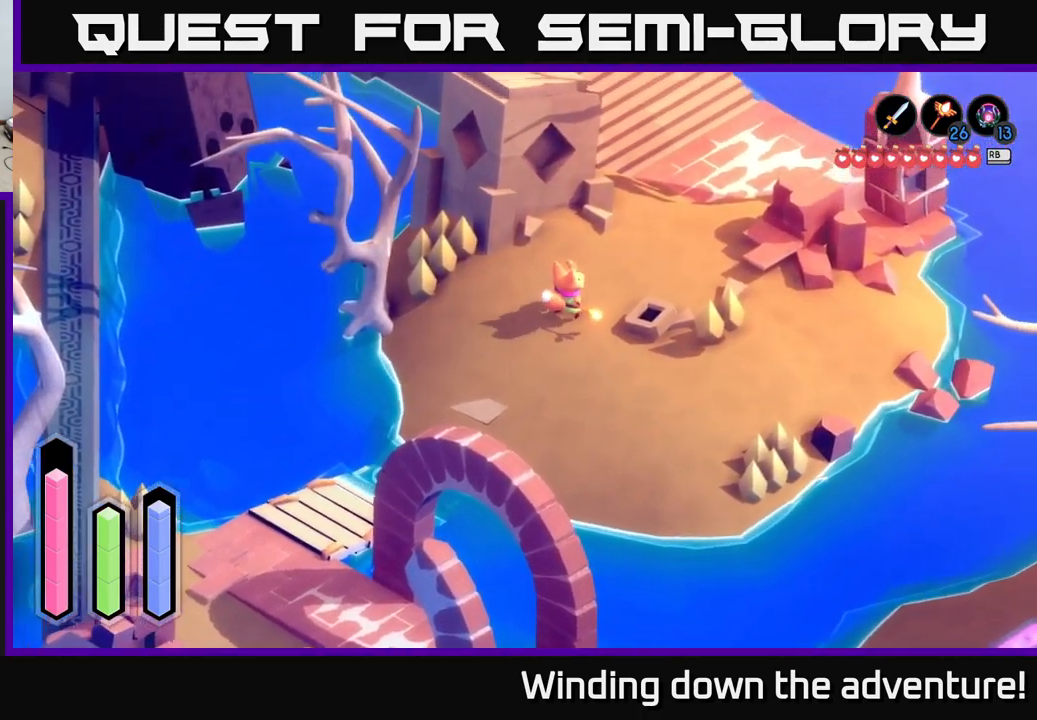
{"buttons": ["A"], "left_stick": "up-right", "right_stick": "center", "events": []}
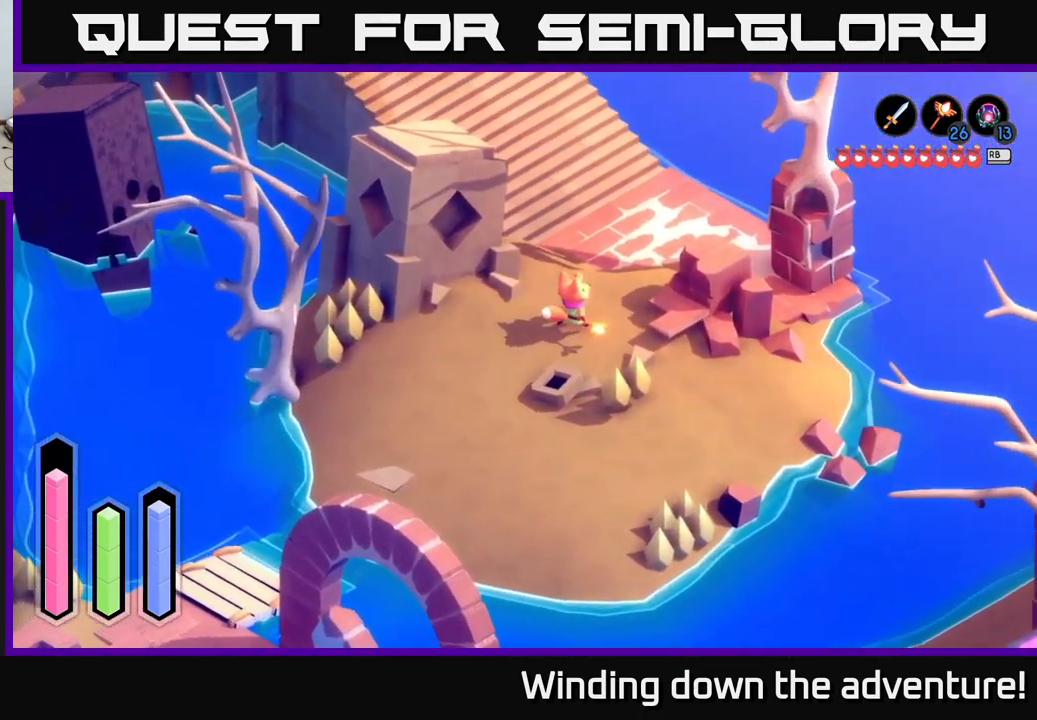
{"buttons": ["A", "L2"], "left_stick": "up-right", "right_stick": "center", "events": [[400, "L2", "down"]]}